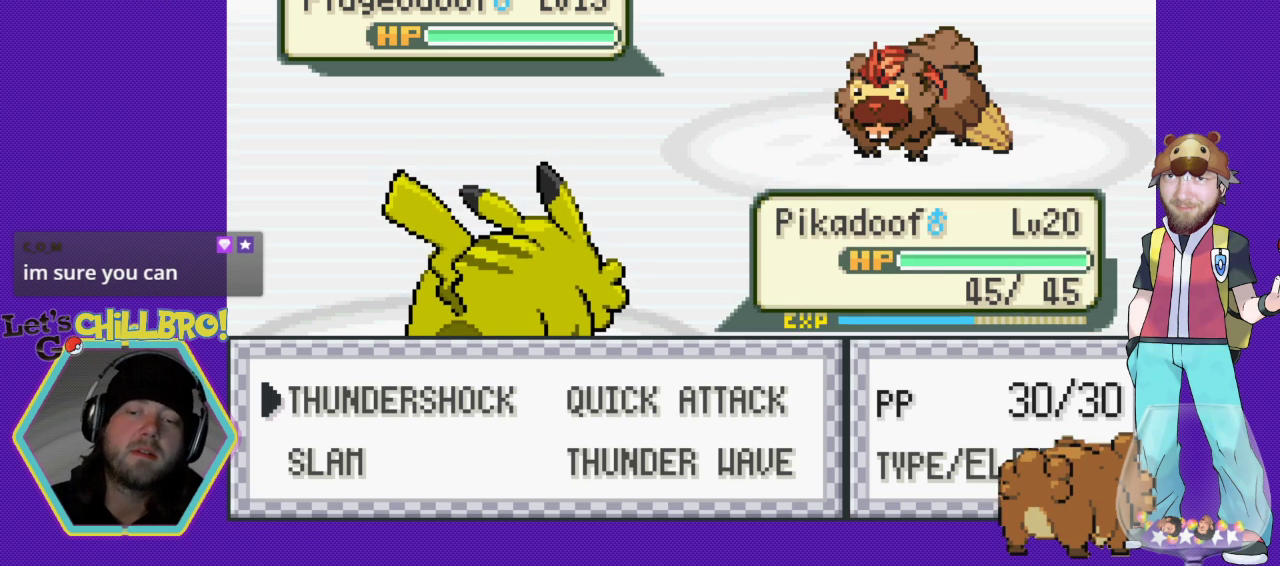
Gameplay with a controller (Nintendo layout); each line is a JSON object with the inputs held at the frame after it. "events" lists button and stick changes between this image and that frame as [ms after this image, input, new state], when the widget could be followed in between. Not read: L1 L3 R1 R3.
{"buttons": ["DPAD_LEFT"], "events": [[33, "DPAD_RIGHT", "down"], [200, "DPAD_RIGHT", "up"], [500, "DPAD_LEFT", "down"]]}
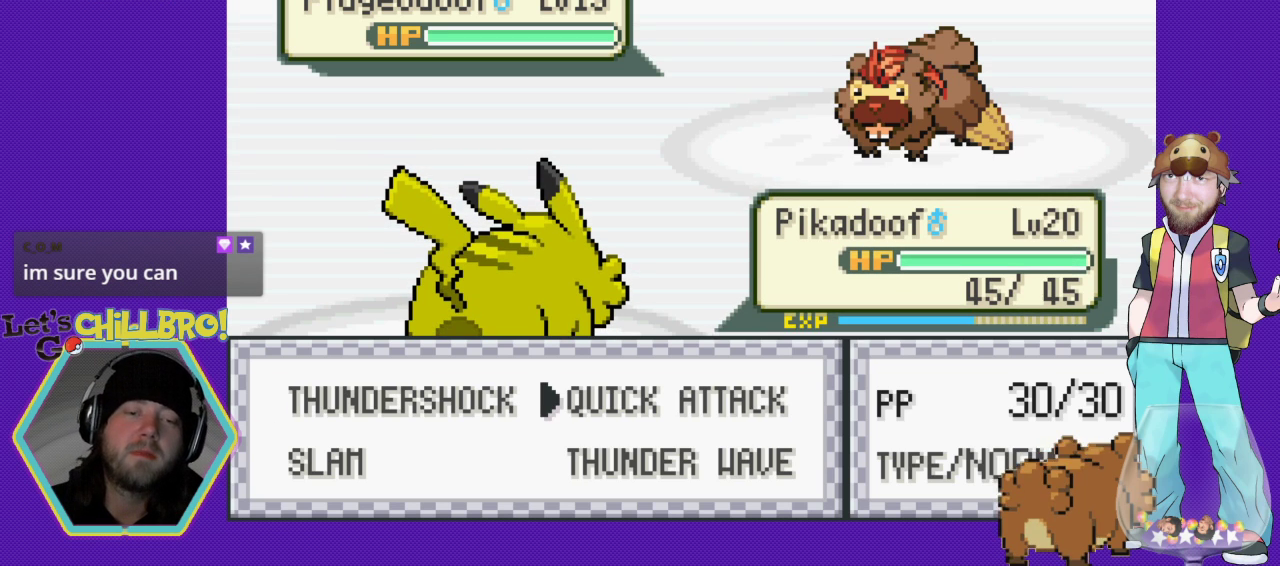
{"buttons": [], "events": [[67, "DPAD_LEFT", "up"]]}
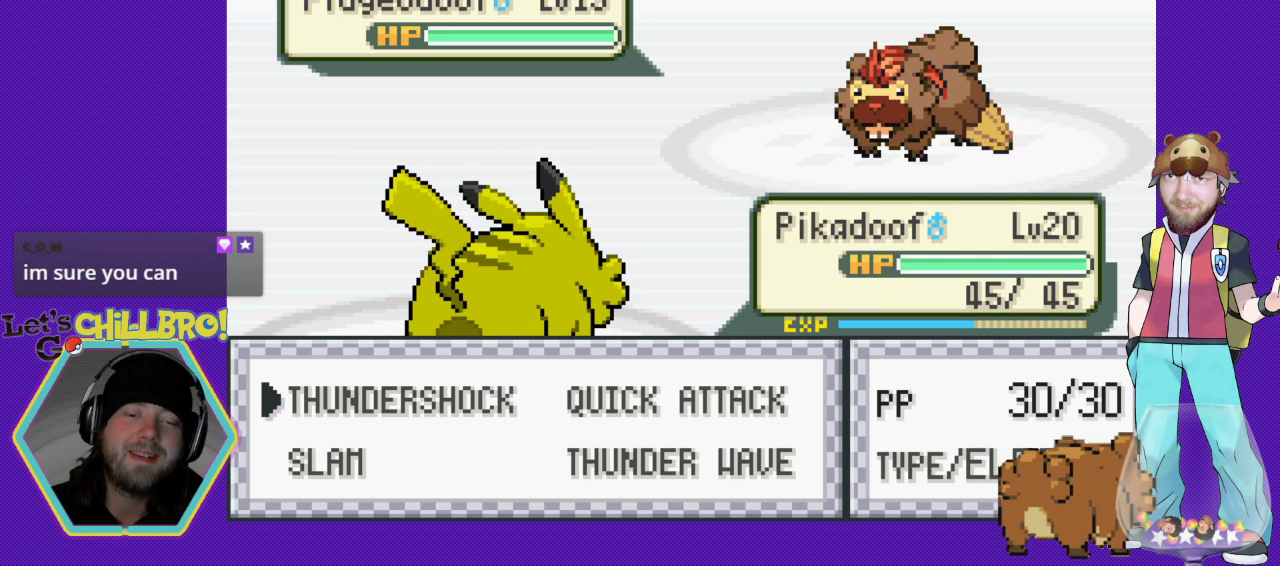
{"buttons": ["A"], "events": [[267, "A", "down"]]}
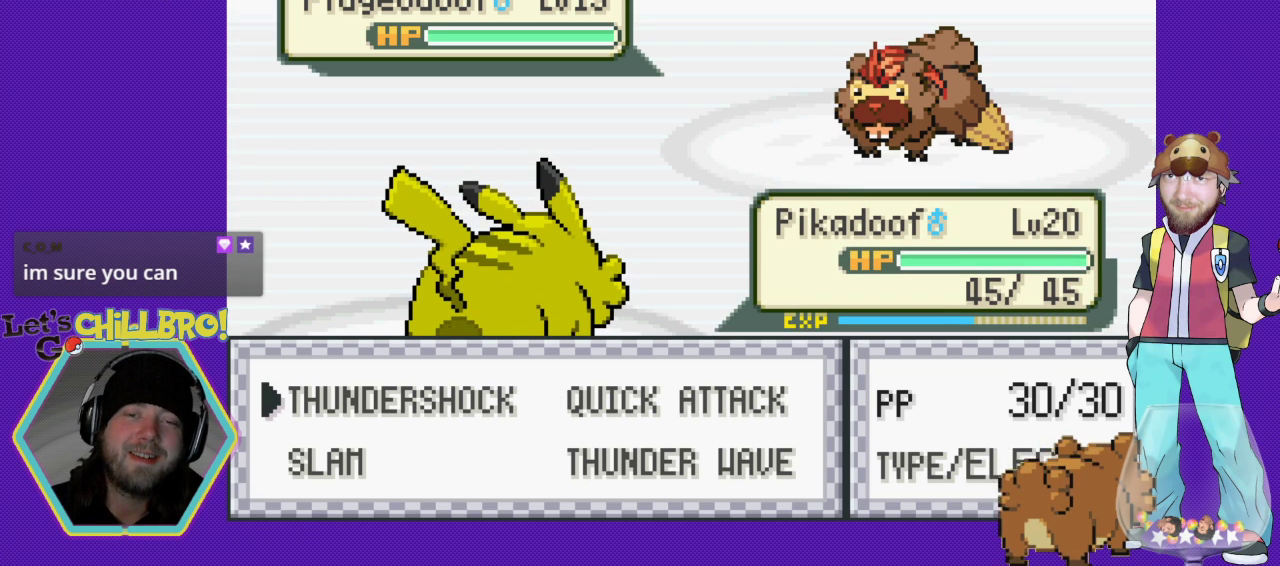
{"buttons": ["A"], "events": [[167, "A", "up"], [367, "A", "down"]]}
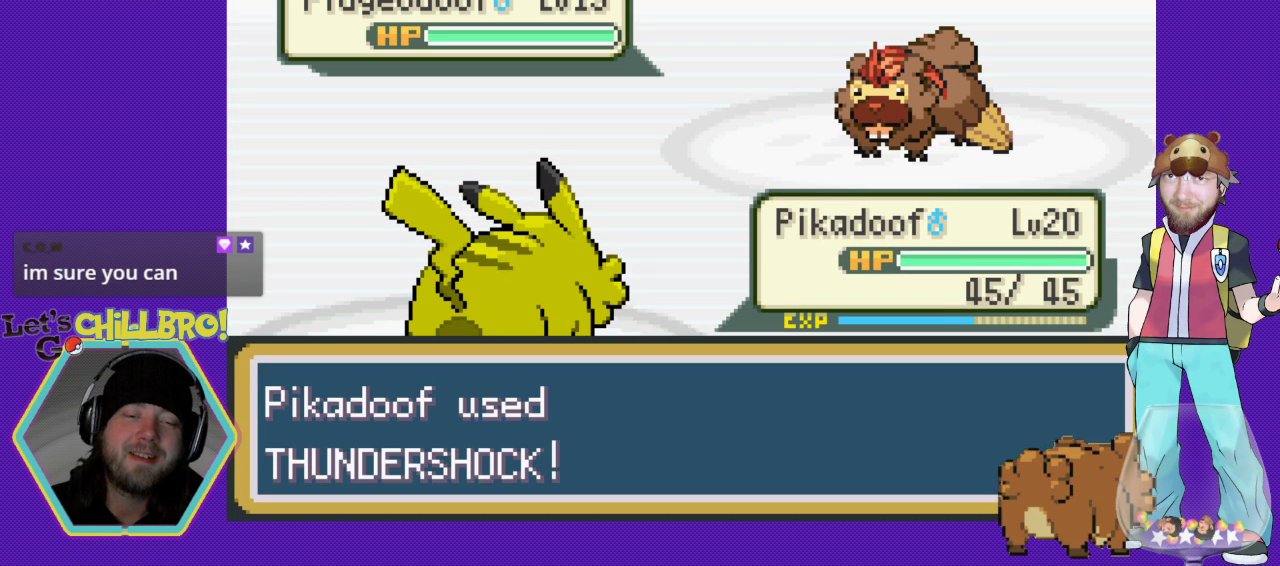
{"buttons": ["A"], "events": [[33, "A", "up"], [400, "A", "down"]]}
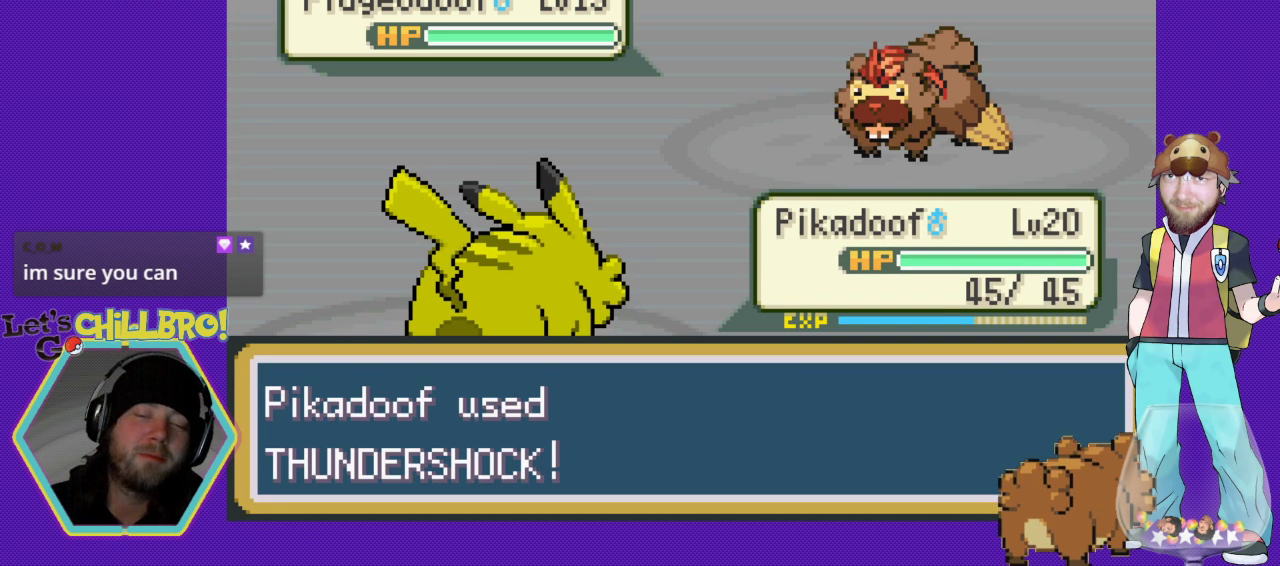
{"buttons": [], "events": [[33, "A", "up"], [300, "A", "down"], [400, "A", "up"]]}
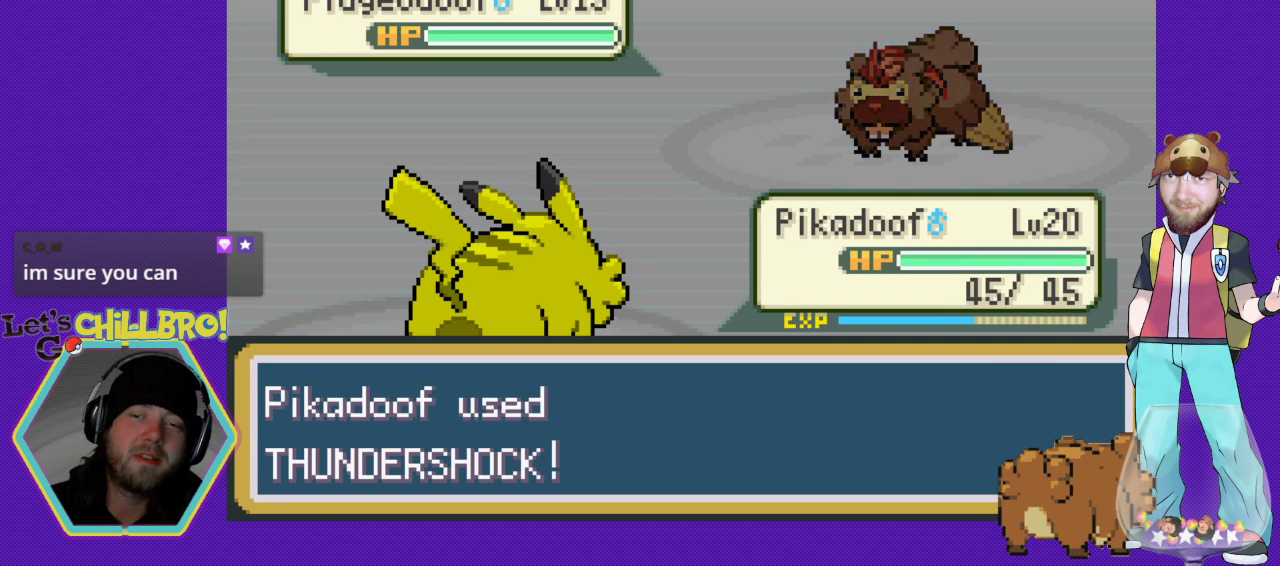
{"buttons": [], "events": [[100, "A", "down"], [333, "A", "up"]]}
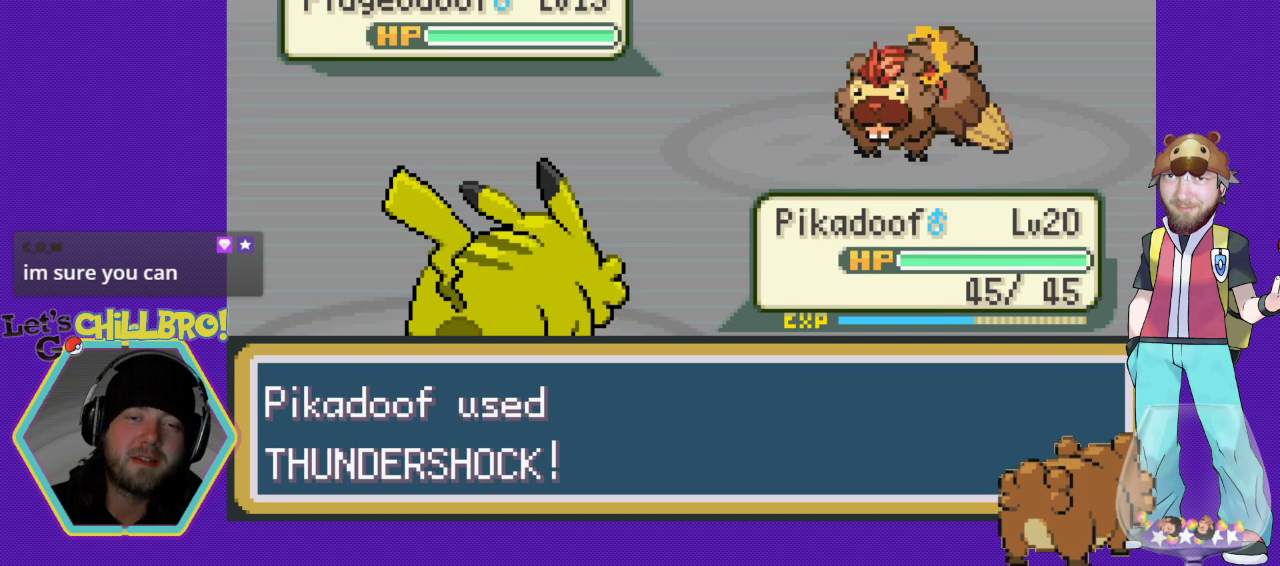
{"buttons": ["B"], "events": [[33, "A", "down"], [233, "A", "up"], [367, "B", "down"]]}
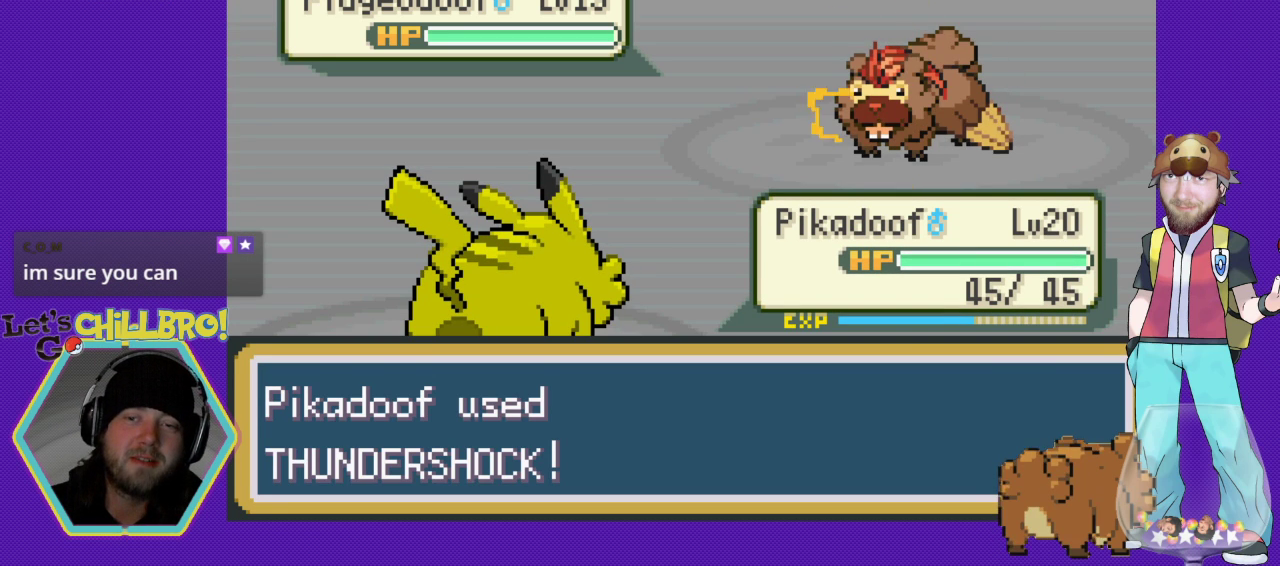
{"buttons": ["B"], "events": [[33, "B", "up"], [167, "A", "down"], [367, "A", "up"], [500, "B", "down"]]}
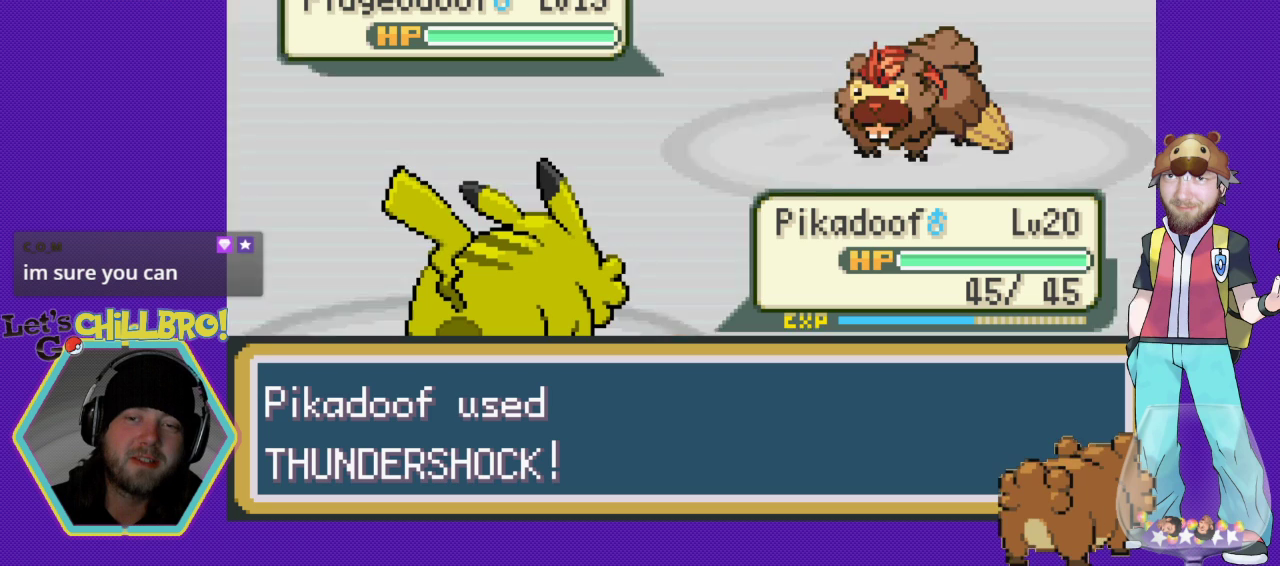
{"buttons": [], "events": [[133, "B", "up"], [200, "A", "down"], [400, "A", "up"]]}
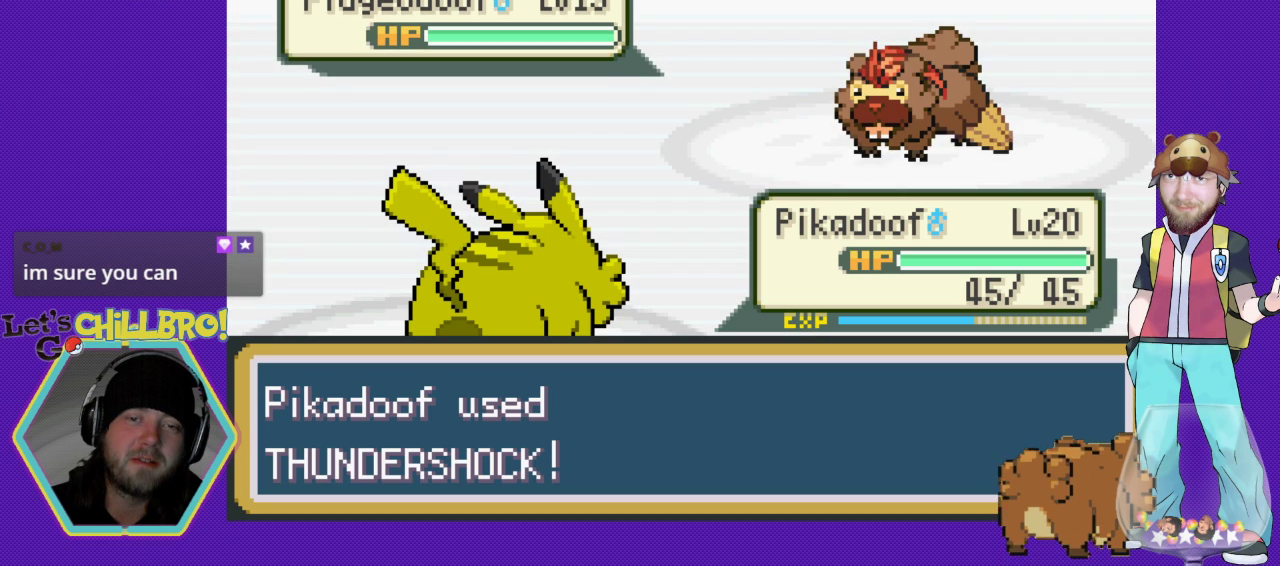
{"buttons": ["A"], "events": [[67, "A", "down"], [233, "A", "up"], [500, "A", "down"]]}
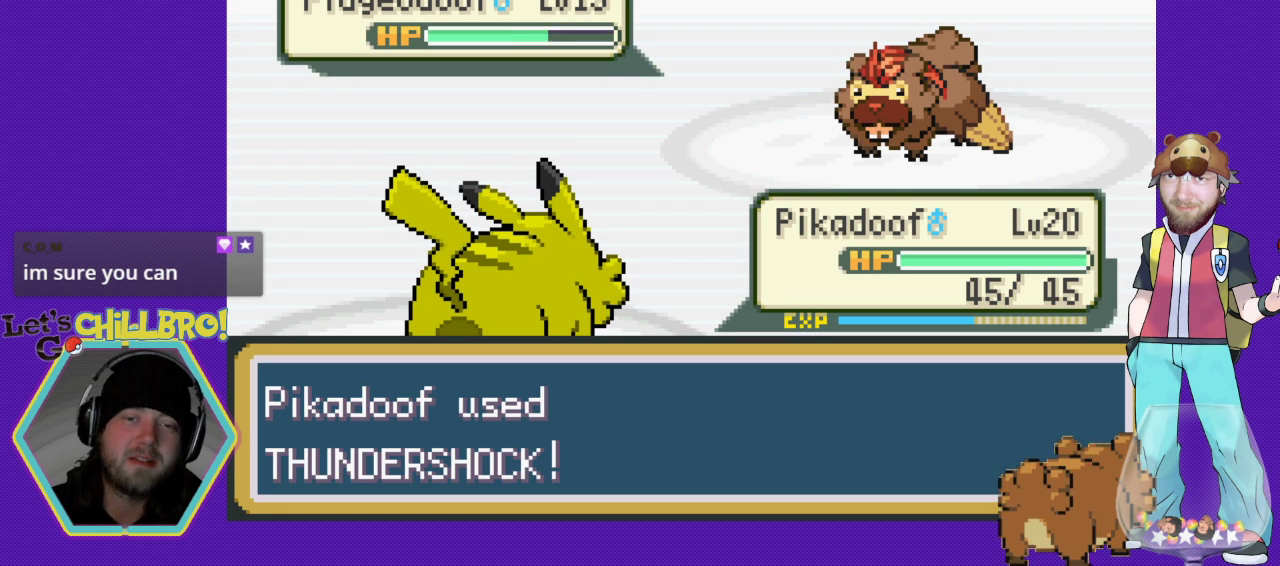
{"buttons": [], "events": [[200, "A", "up"]]}
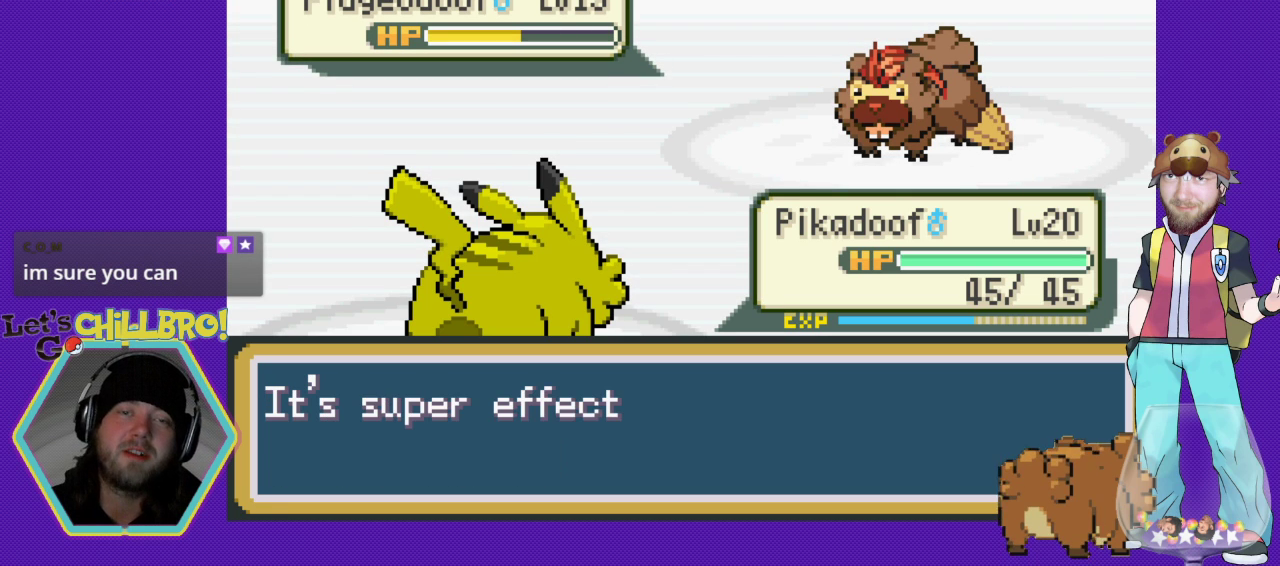
{"buttons": ["A"], "events": [[33, "A", "down"], [200, "A", "up"], [400, "A", "down"]]}
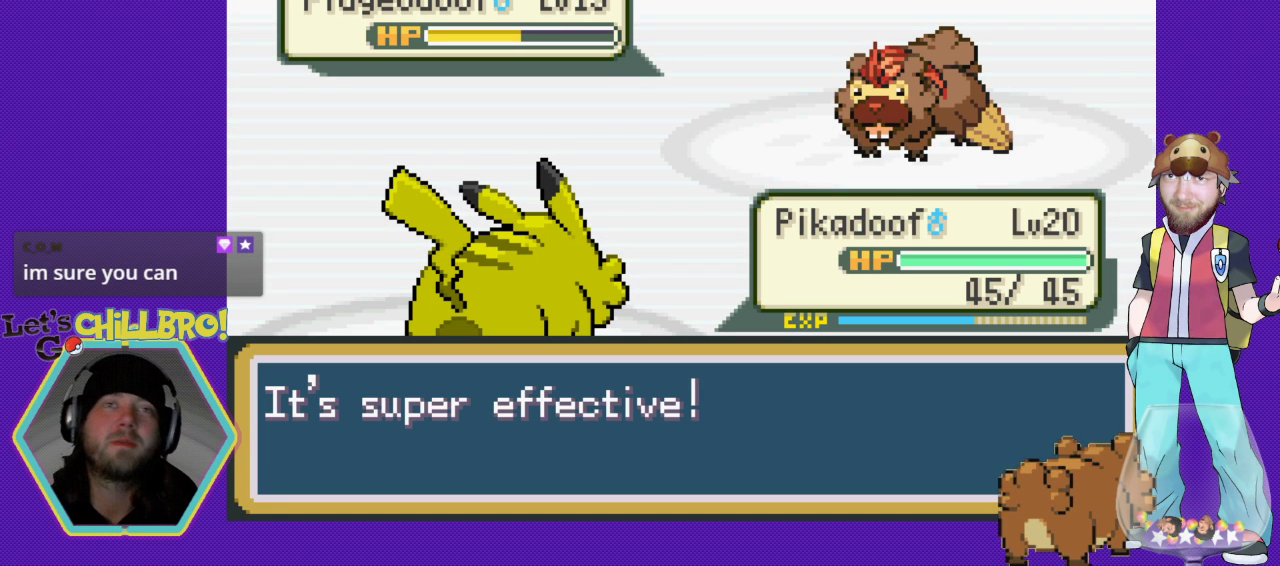
{"buttons": ["A"], "events": [[67, "A", "up"], [233, "A", "down"], [367, "A", "up"], [433, "A", "down"]]}
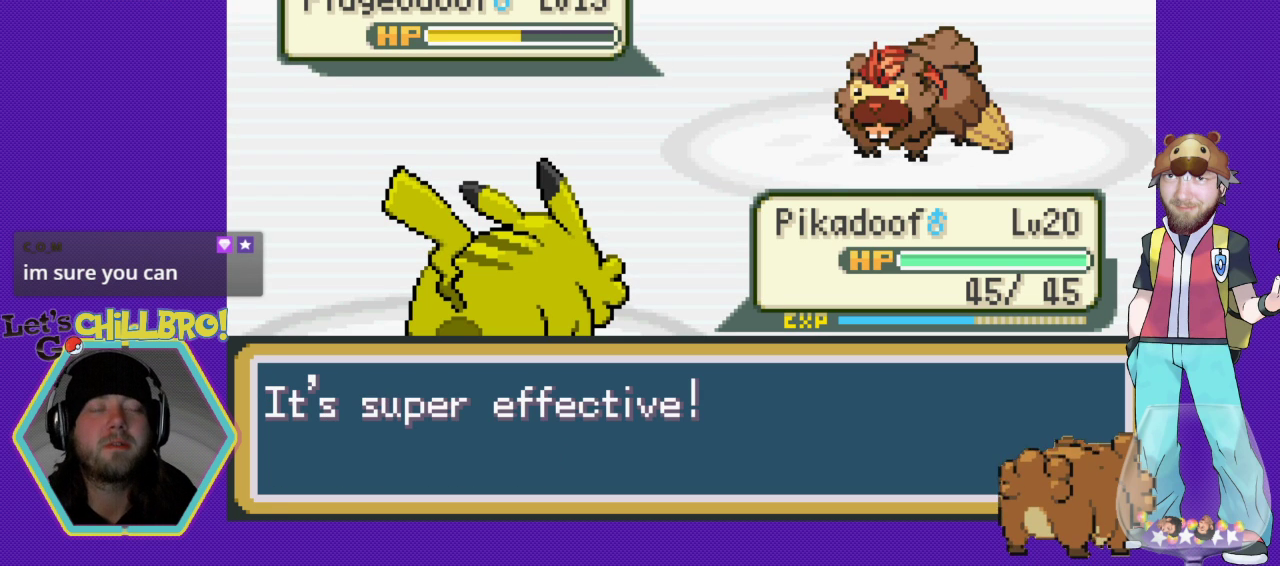
{"buttons": ["A"], "events": [[100, "A", "up"], [233, "A", "down"], [367, "A", "up"], [500, "A", "down"]]}
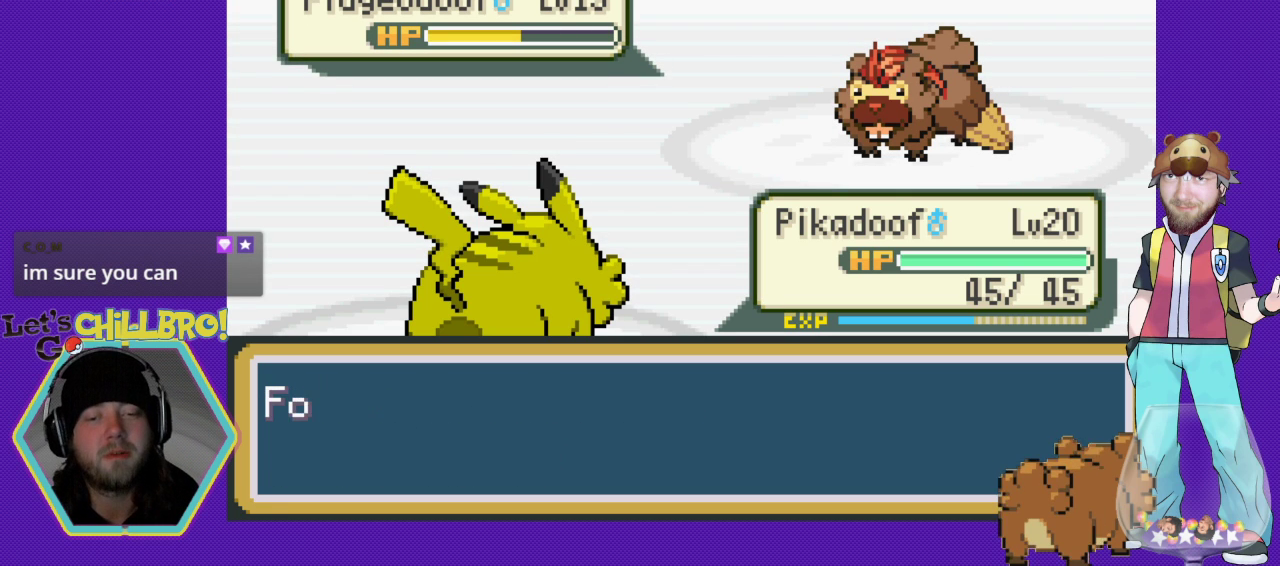
{"buttons": [], "events": [[167, "A", "up"], [267, "A", "down"], [433, "A", "up"]]}
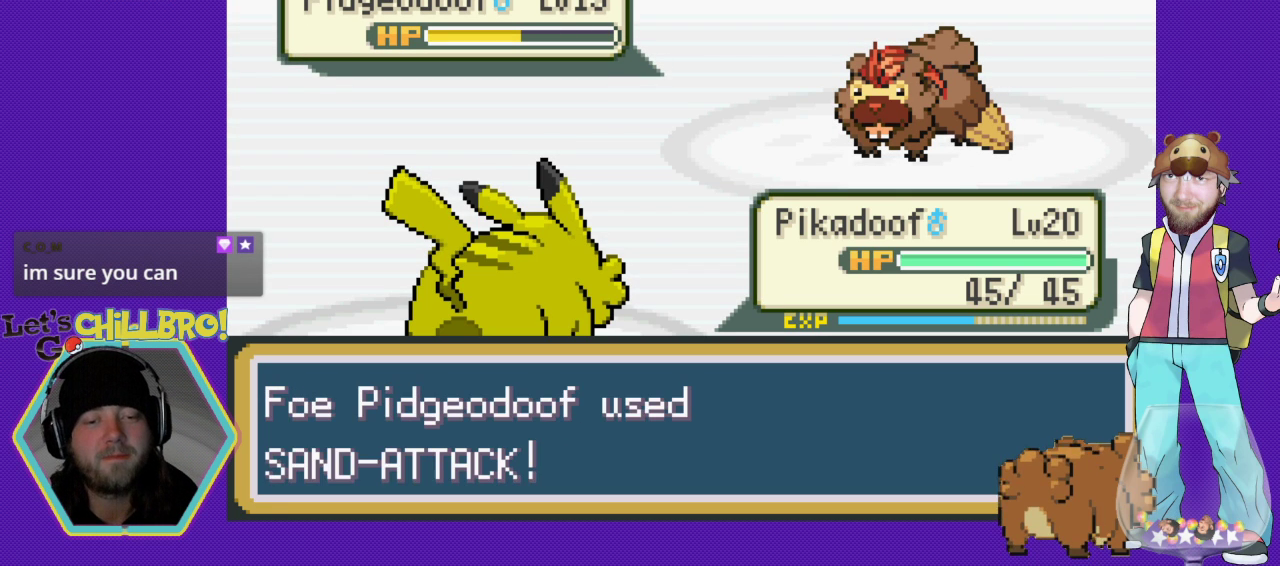
{"buttons": [], "events": [[33, "A", "down"], [167, "A", "up"], [300, "A", "down"], [467, "A", "up"]]}
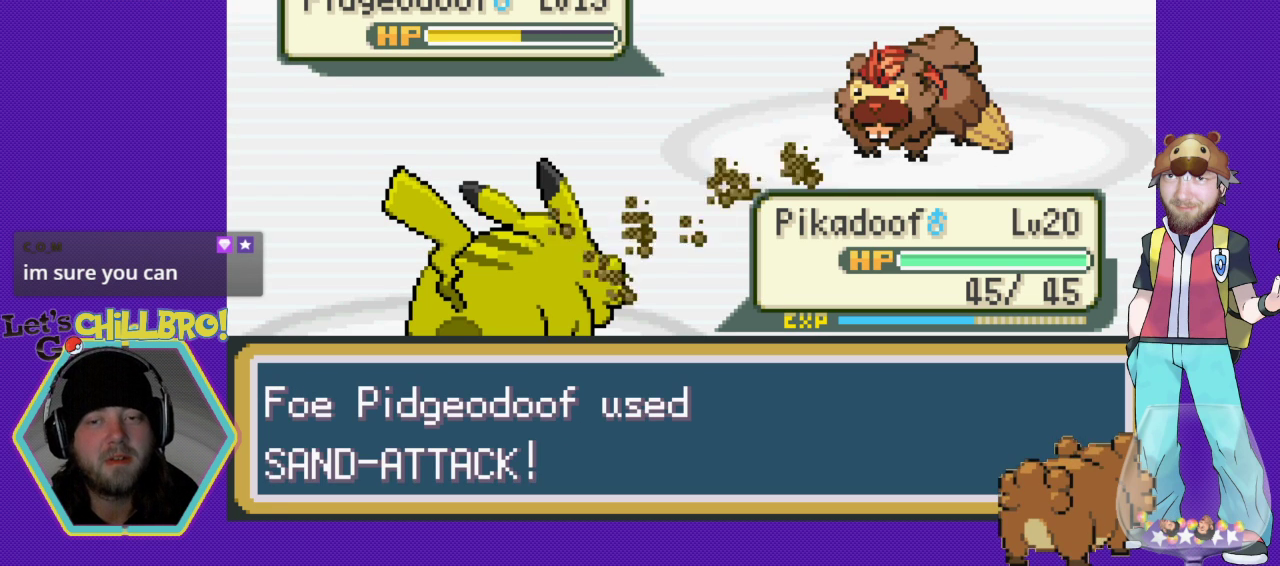
{"buttons": [], "events": [[167, "A", "down"], [400, "A", "up"]]}
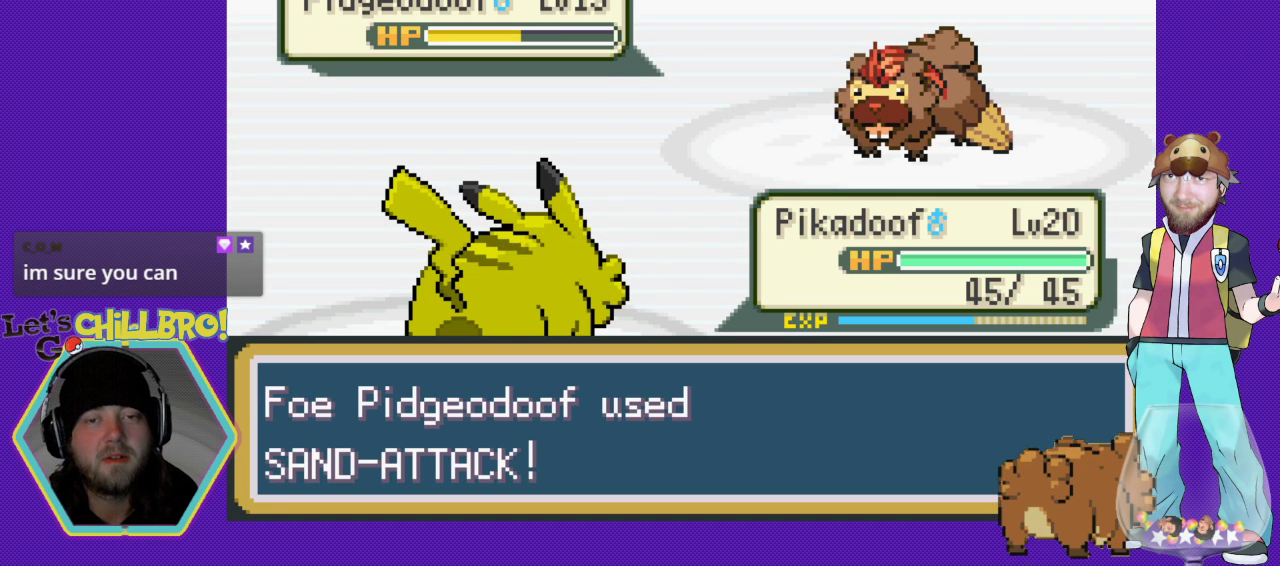
{"buttons": [], "events": []}
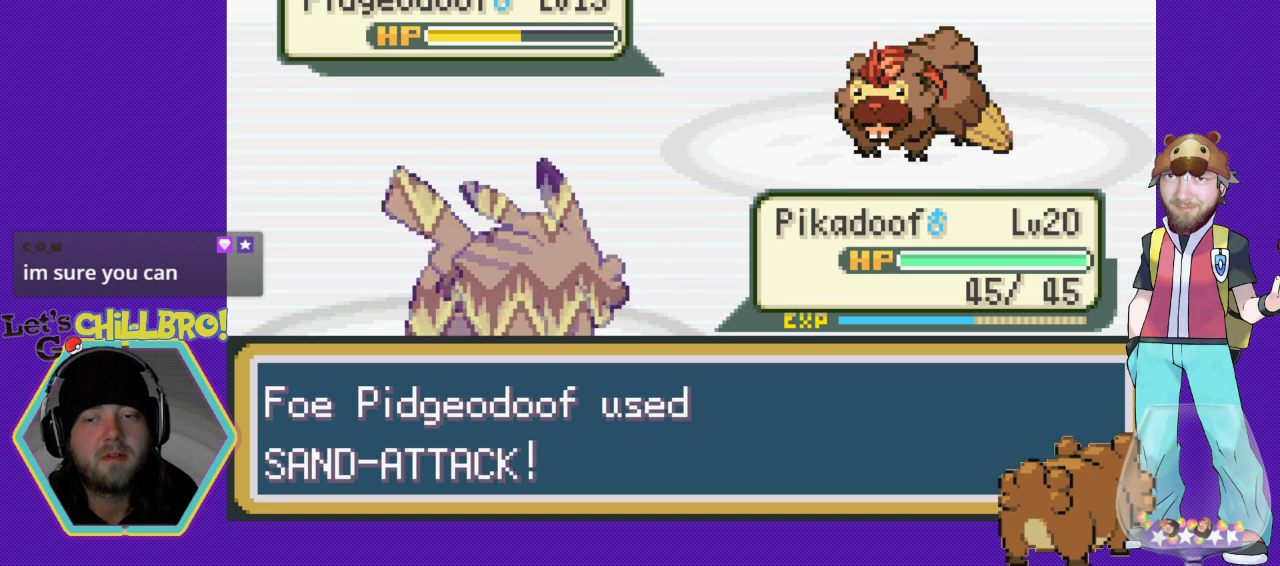
{"buttons": [], "events": []}
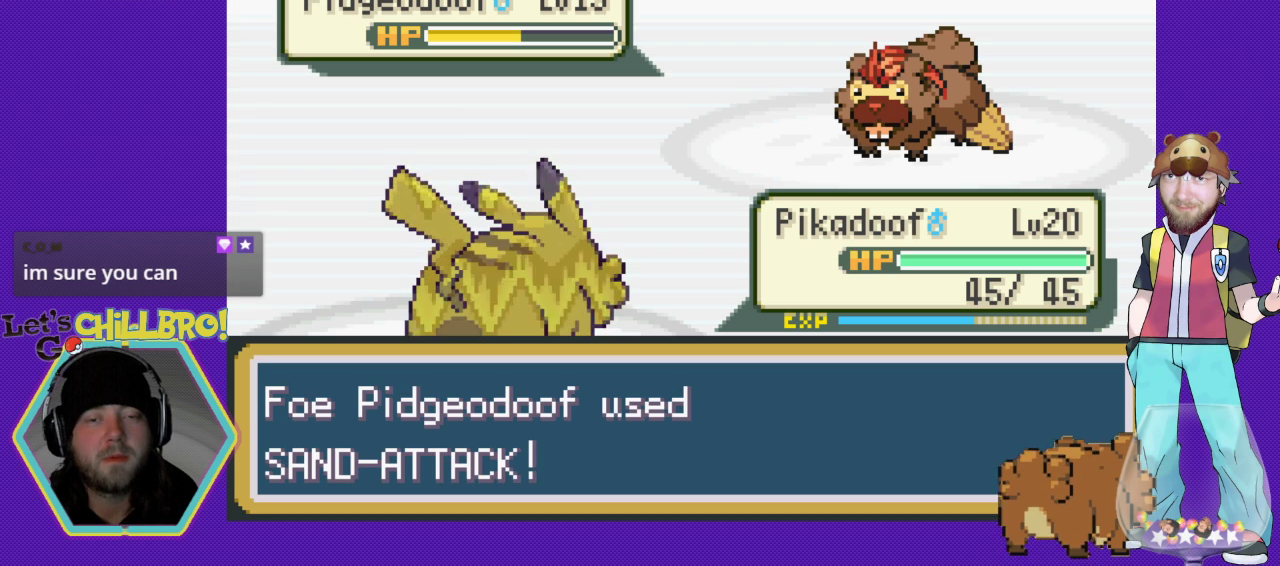
{"buttons": [], "events": []}
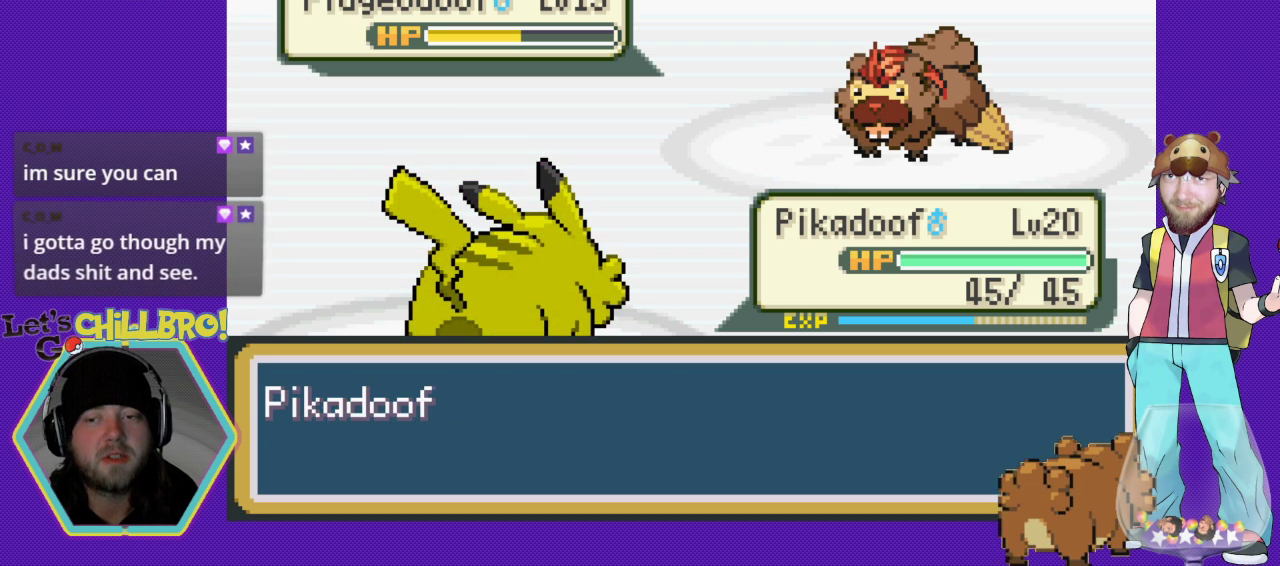
{"buttons": ["A"], "events": [[367, "A", "down"]]}
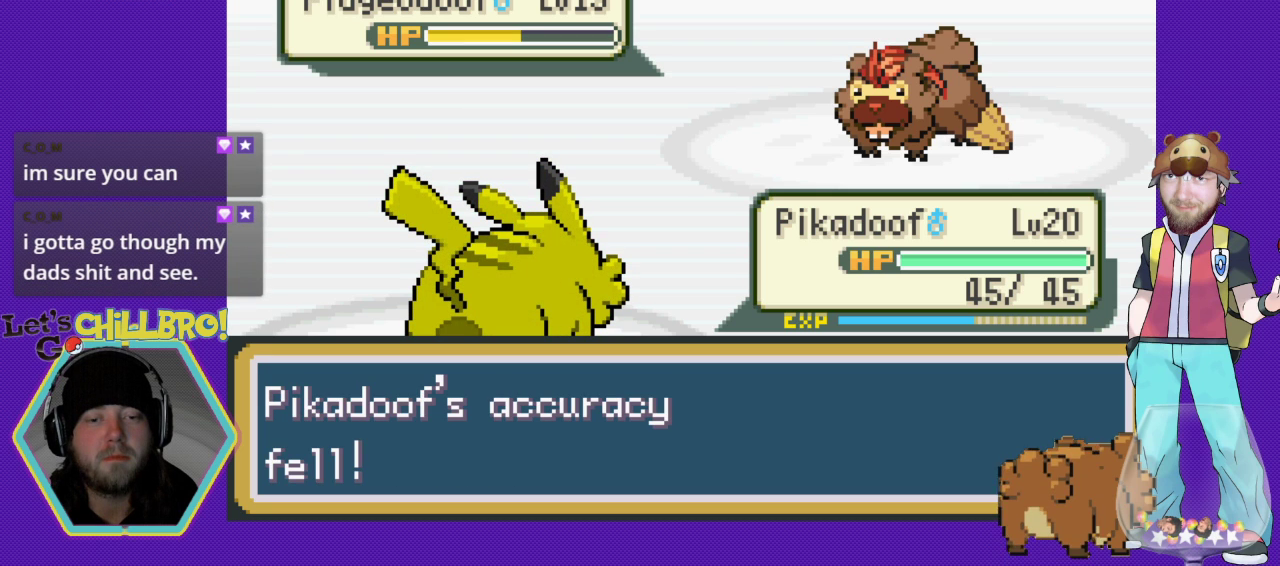
{"buttons": [], "events": [[100, "A", "up"], [267, "A", "down"], [467, "A", "up"]]}
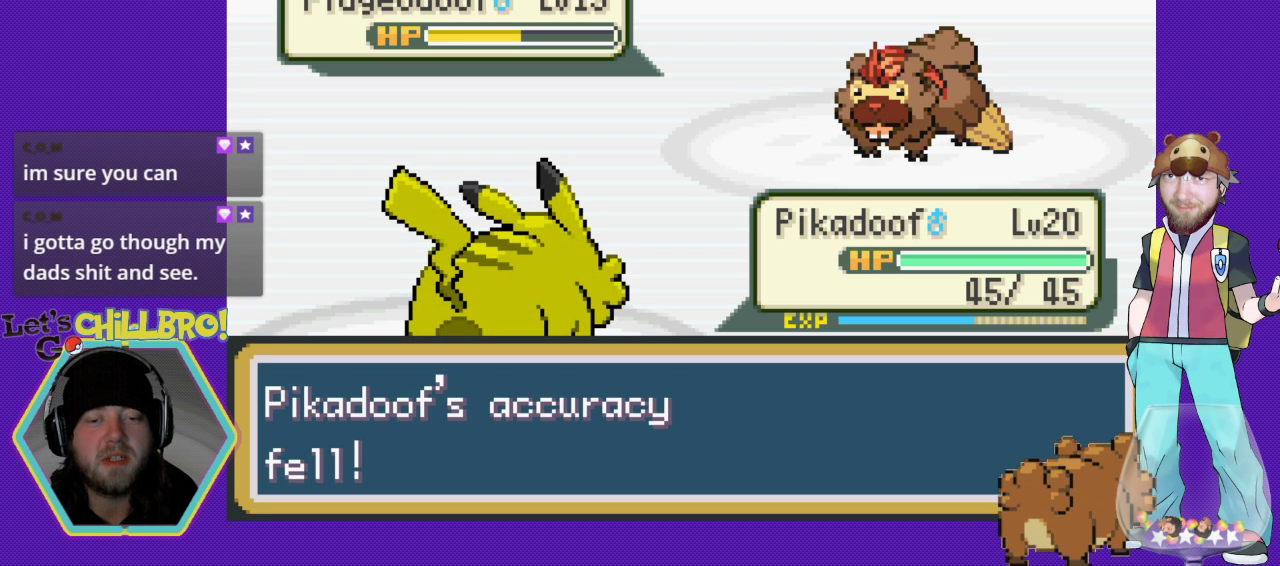
{"buttons": [], "events": [[200, "A", "down"], [367, "A", "up"]]}
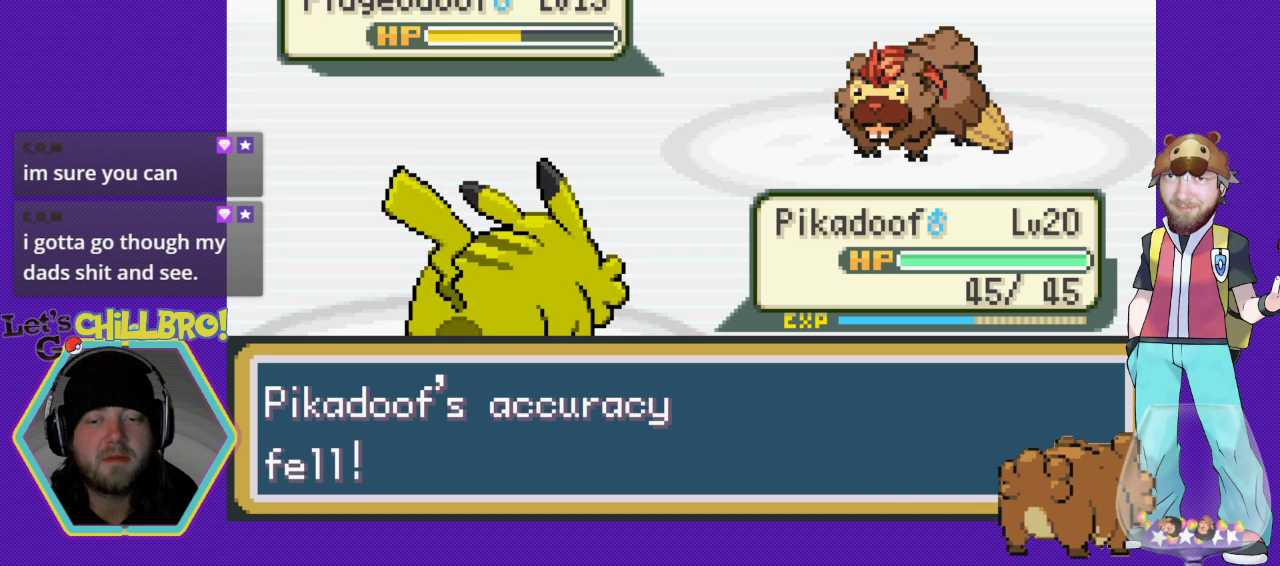
{"buttons": [], "events": [[100, "A", "down"], [267, "A", "up"]]}
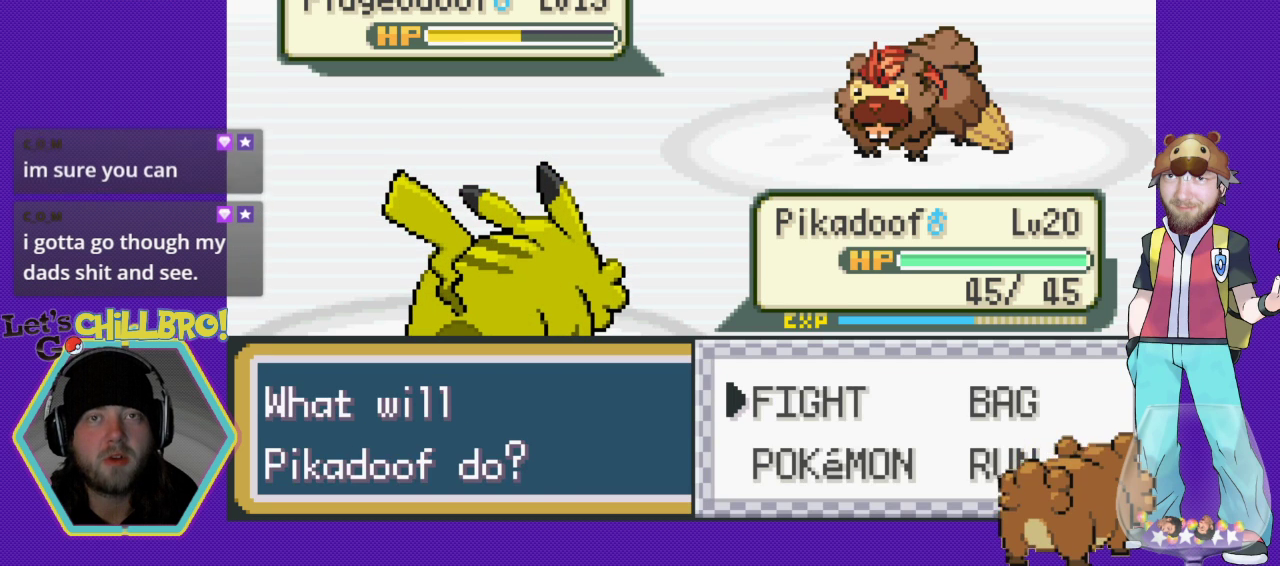
{"buttons": [], "events": [[333, "A", "down"], [500, "A", "up"]]}
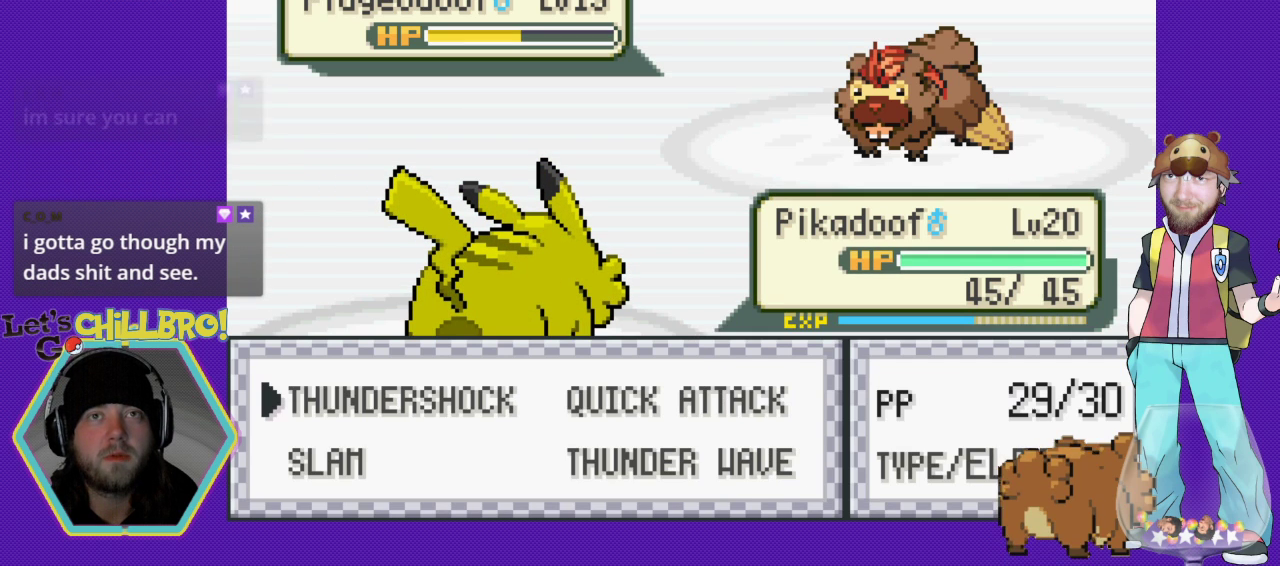
{"buttons": [], "events": []}
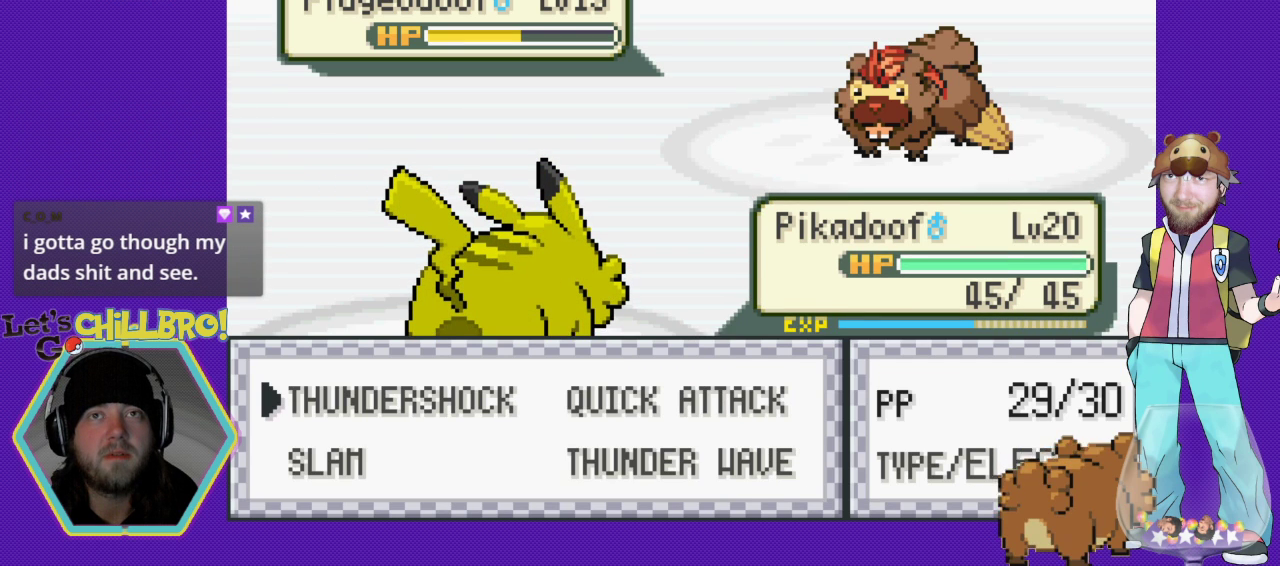
{"buttons": [], "events": []}
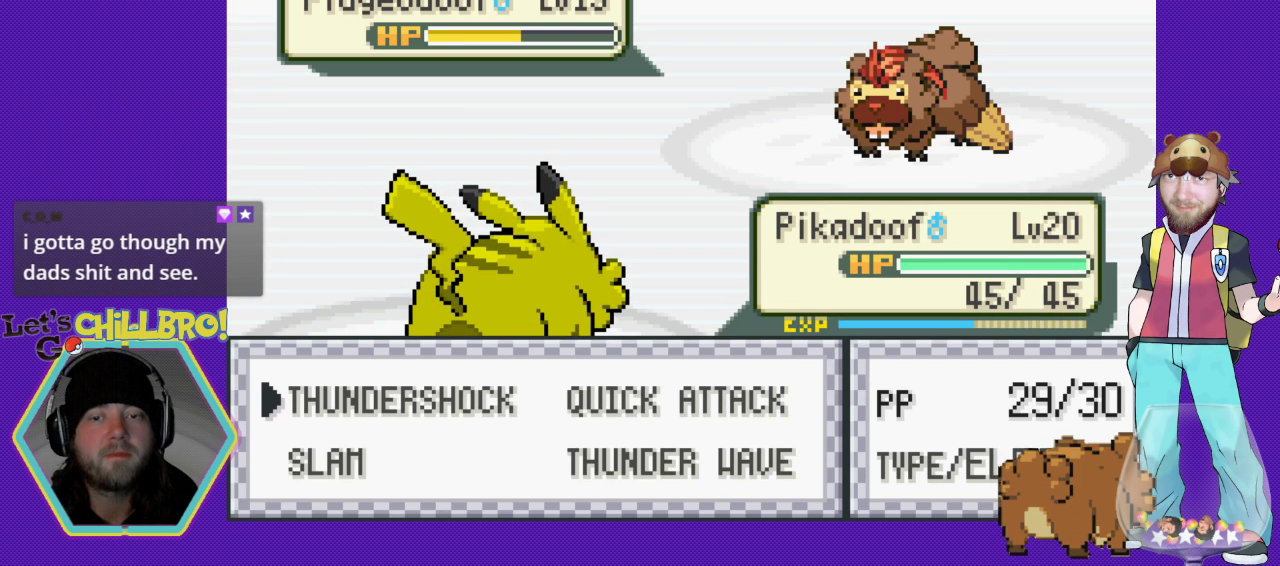
{"buttons": ["A"], "events": [[100, "A", "down"]]}
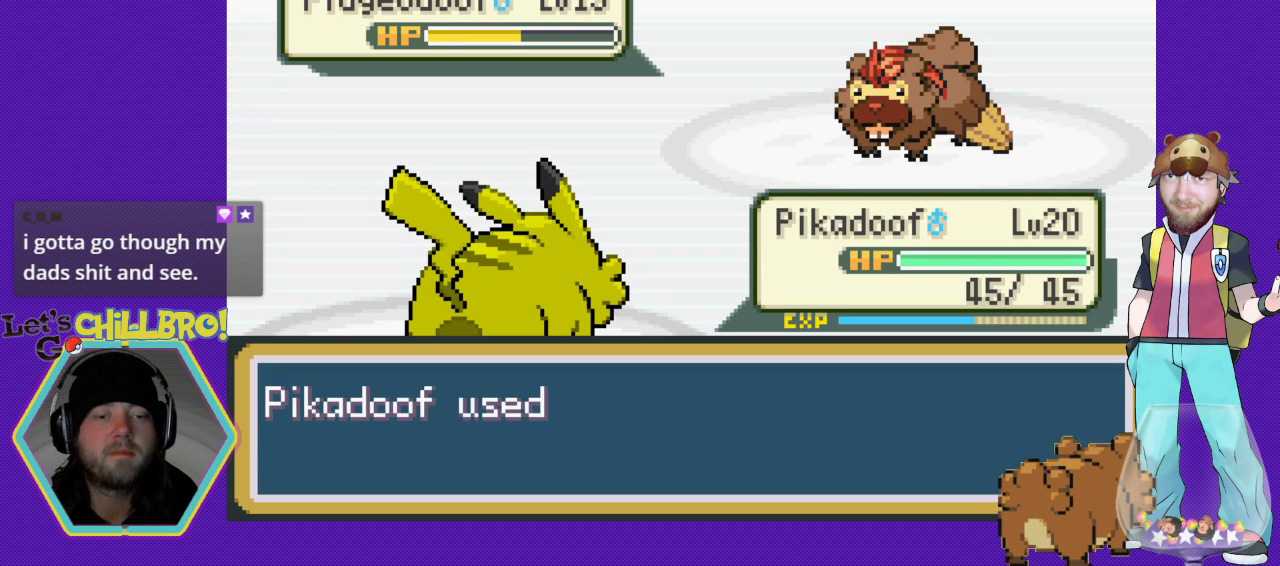
{"buttons": ["A"], "events": [[167, "A", "up"], [500, "A", "down"]]}
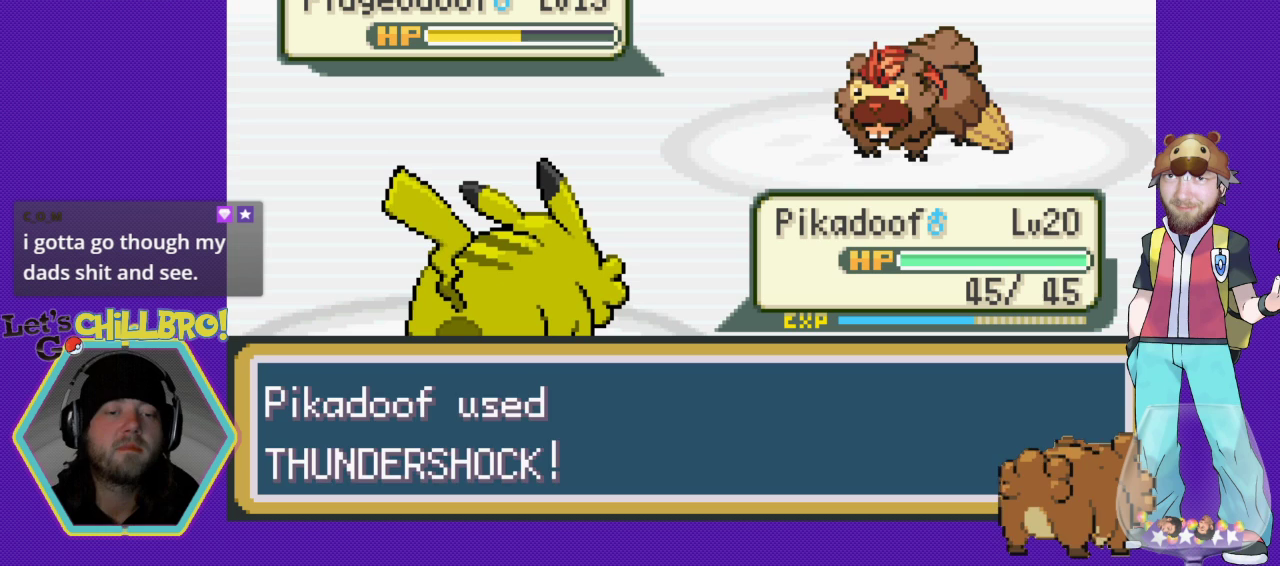
{"buttons": ["A"], "events": []}